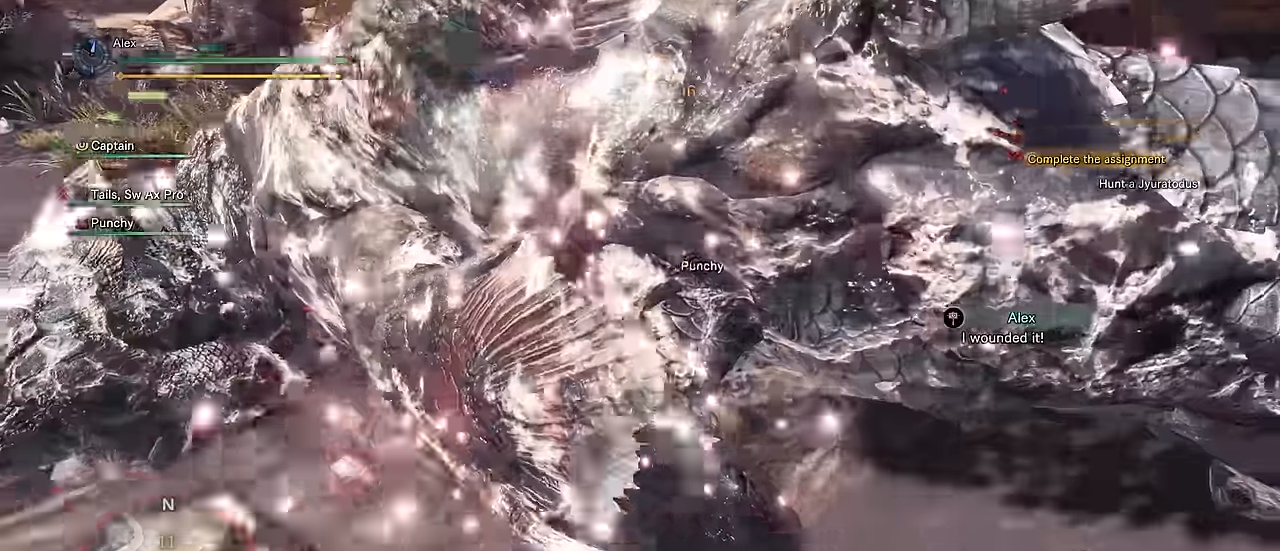
Gameplay with keyboard and mouse; each line is a JSON object with the keys and mouse buttons held at the frame after it. "events" lists presses ("down") and releases ("up") of "1", "2", "3", "4", "5", "a", "alt", "c", "caps_lock", "ctrl", "d", "e", "f", "g", "q", "r", "s", "shift", "space", "t", "tab", "v", "w", "x", "z", "mouse_left", "mouse_wheel" and "mouse_right" between this image and that frame as [ms after this image, input, new state], when the widget could be followed in between. "mouse_left", "mouse_wheel", "mouse_right" = the "left", "wheel", "right" buttons of the "mouse" list. No other keys are recorded. "wheel" means that the mouse wheel is clicked or scrolled. Not read: mouse_move.
{"keys": ["a", "space"], "mouse": [], "events": [[133, "a", "down"], [233, "s", "up"], [466, "space", "down"]]}
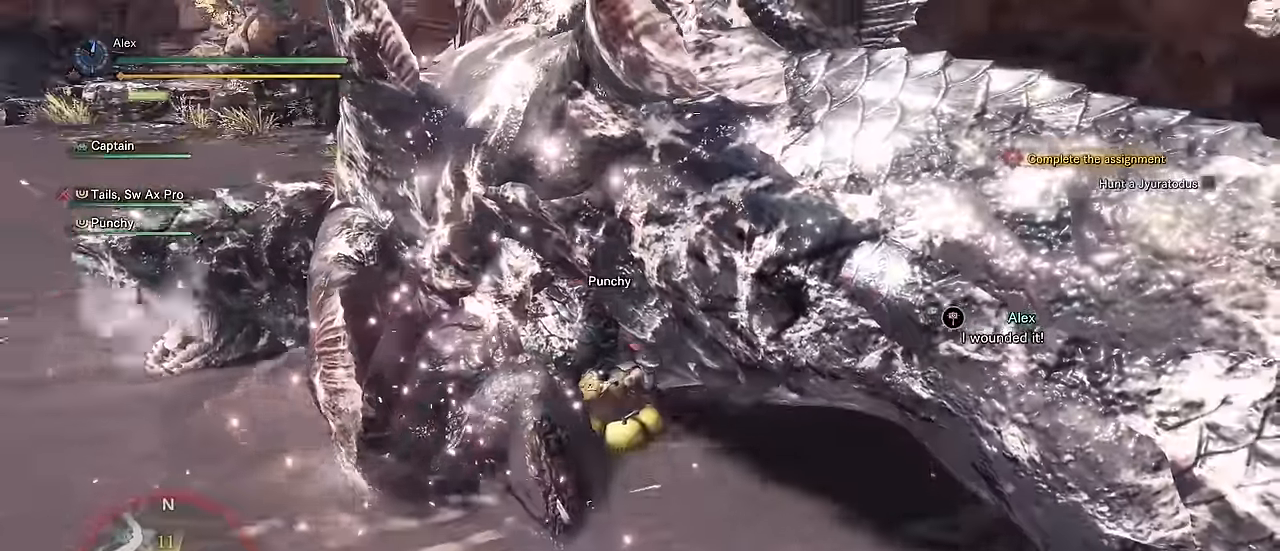
{"keys": ["s", "space"], "mouse": [], "events": [[66, "space", "up"], [150, "s", "down"], [183, "a", "up"], [333, "space", "down"], [383, "space", "up"], [483, "space", "down"]]}
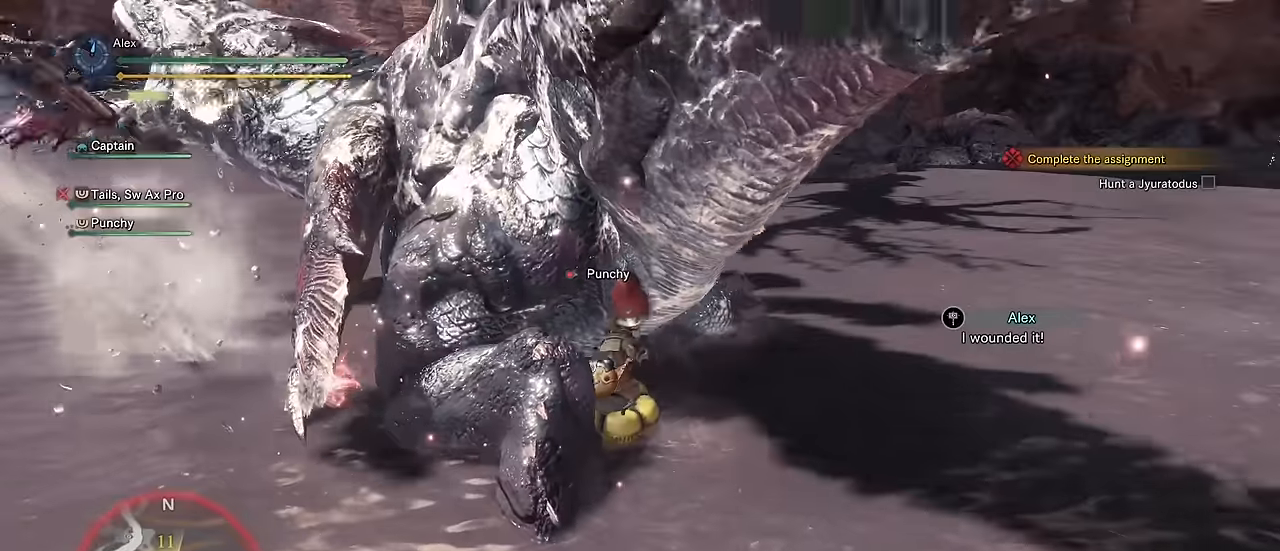
{"keys": ["s", "space"], "mouse": [], "events": [[67, "space", "up"], [150, "space", "down"], [200, "space", "up"], [300, "space", "down"], [400, "space", "up"], [484, "space", "down"]]}
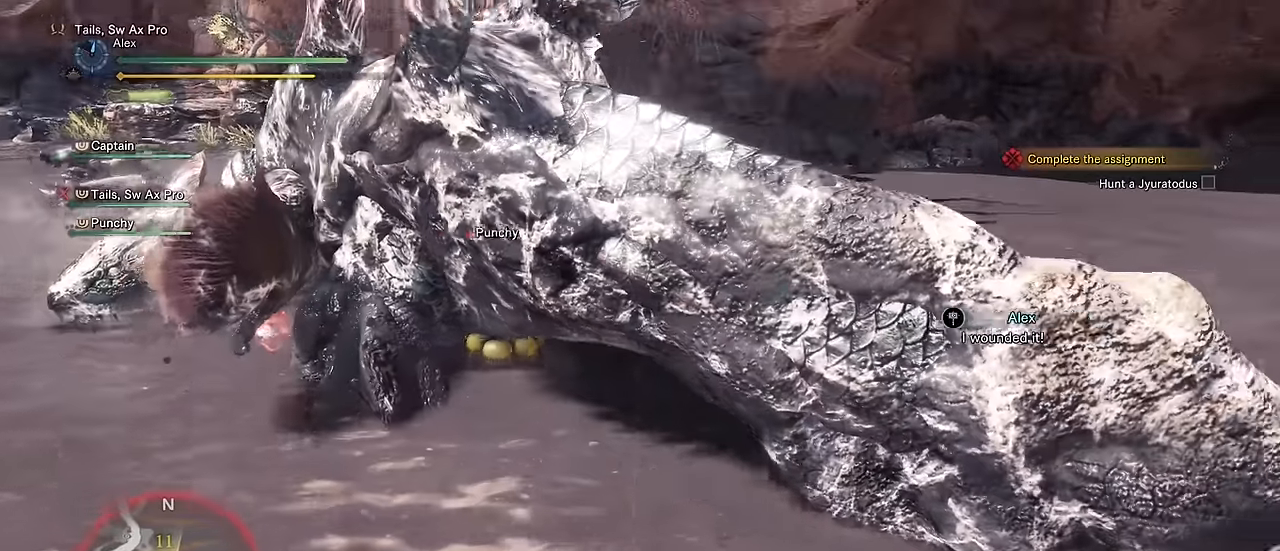
{"keys": ["a"], "mouse": [], "events": [[34, "space", "up"], [317, "a", "down"], [417, "s", "up"]]}
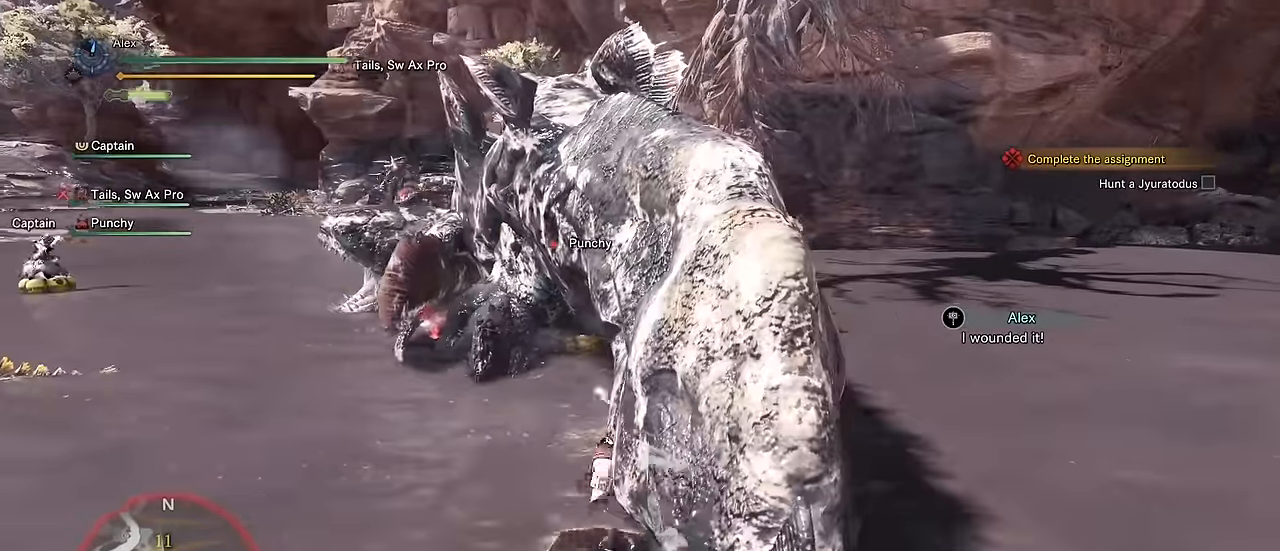
{"keys": ["a", "w"], "mouse": [], "events": [[334, "w", "down"]]}
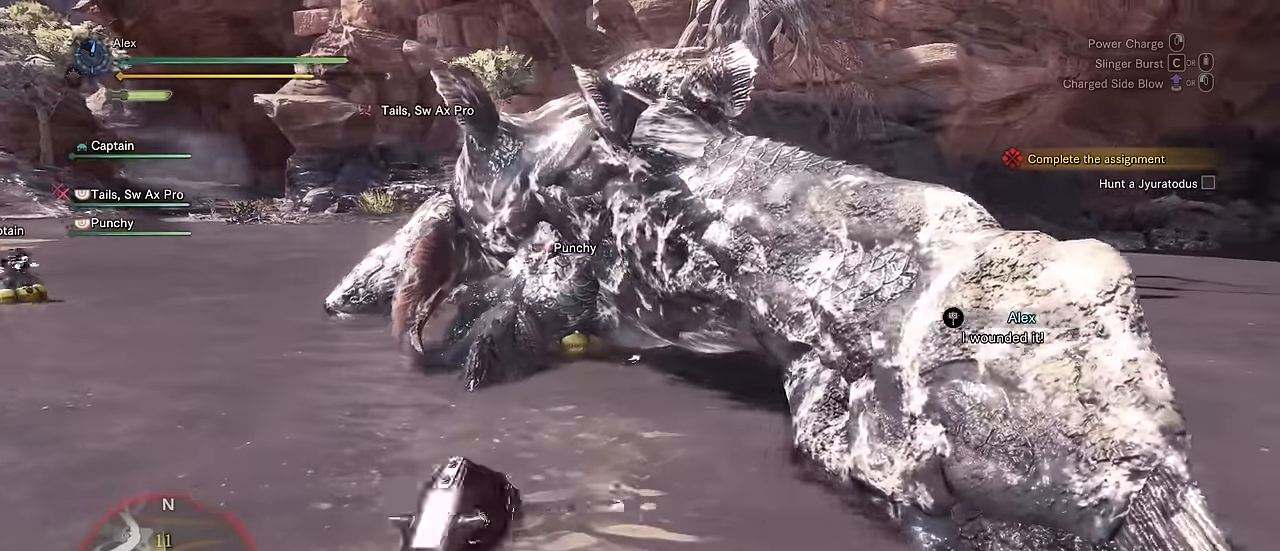
{"keys": ["a"], "mouse": [], "events": [[17, "w", "up"]]}
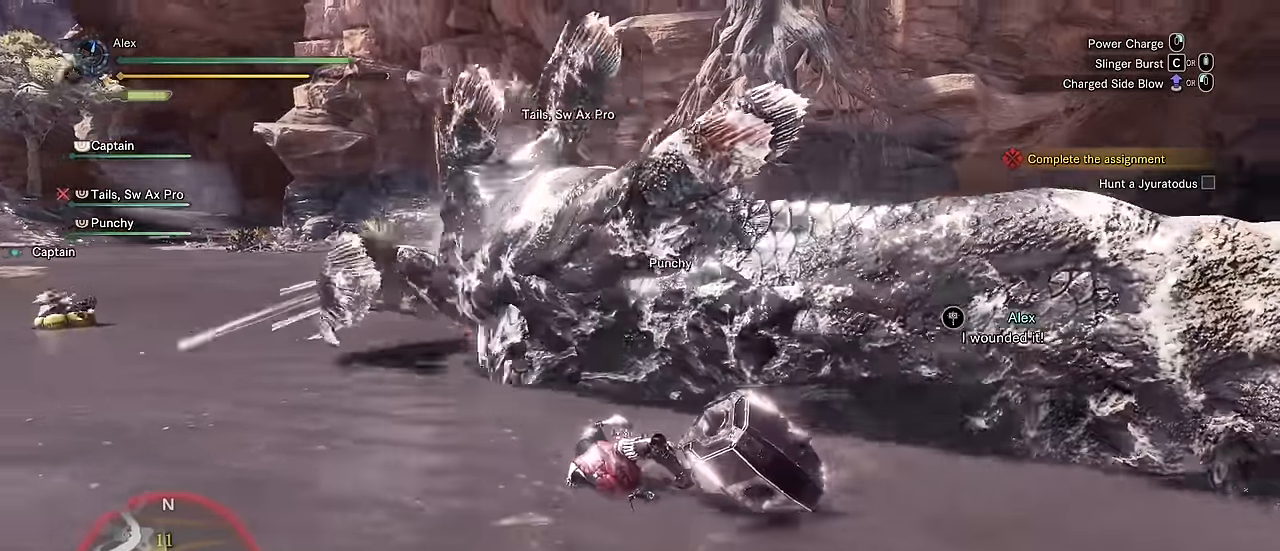
{"keys": ["a"], "mouse": [], "events": []}
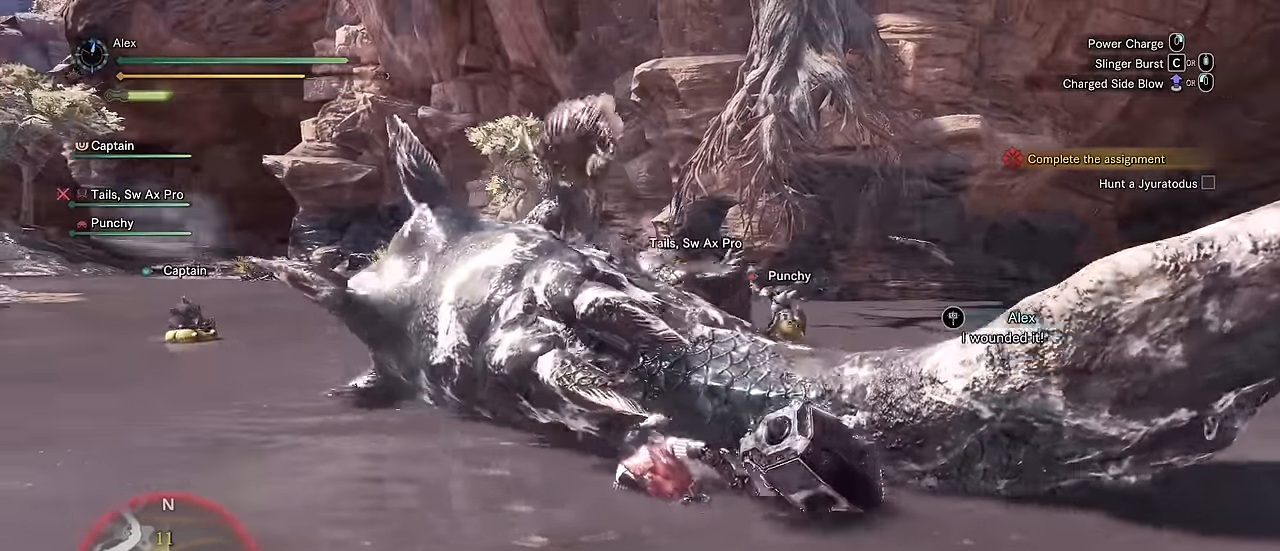
{"keys": ["a", "w"], "mouse": [], "events": [[367, "w", "down"]]}
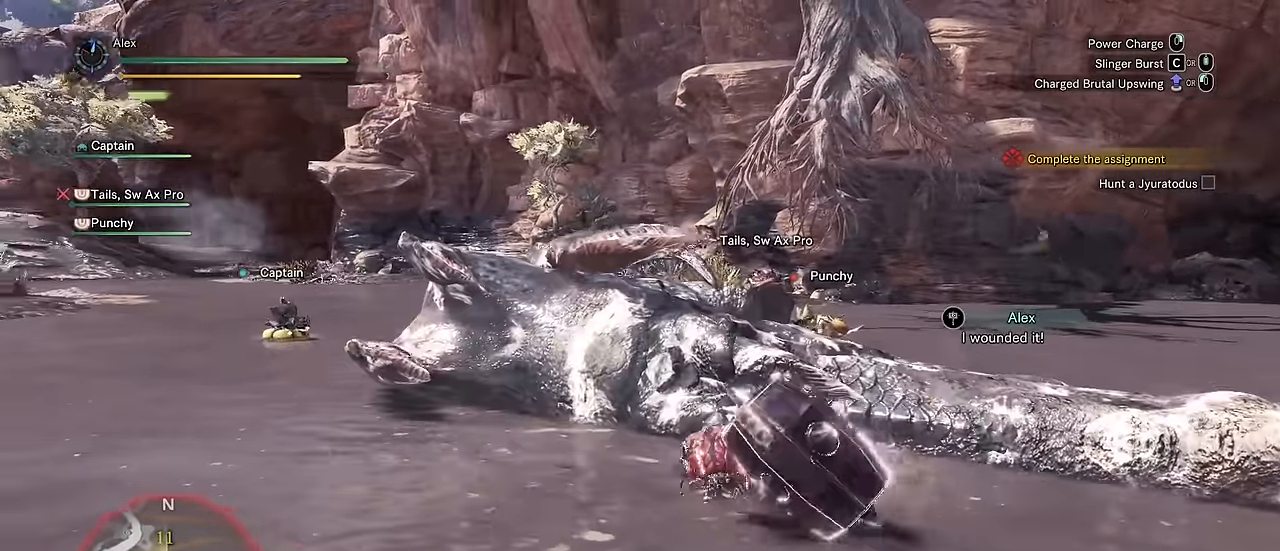
{"keys": ["a"], "mouse": [], "events": [[67, "w", "up"]]}
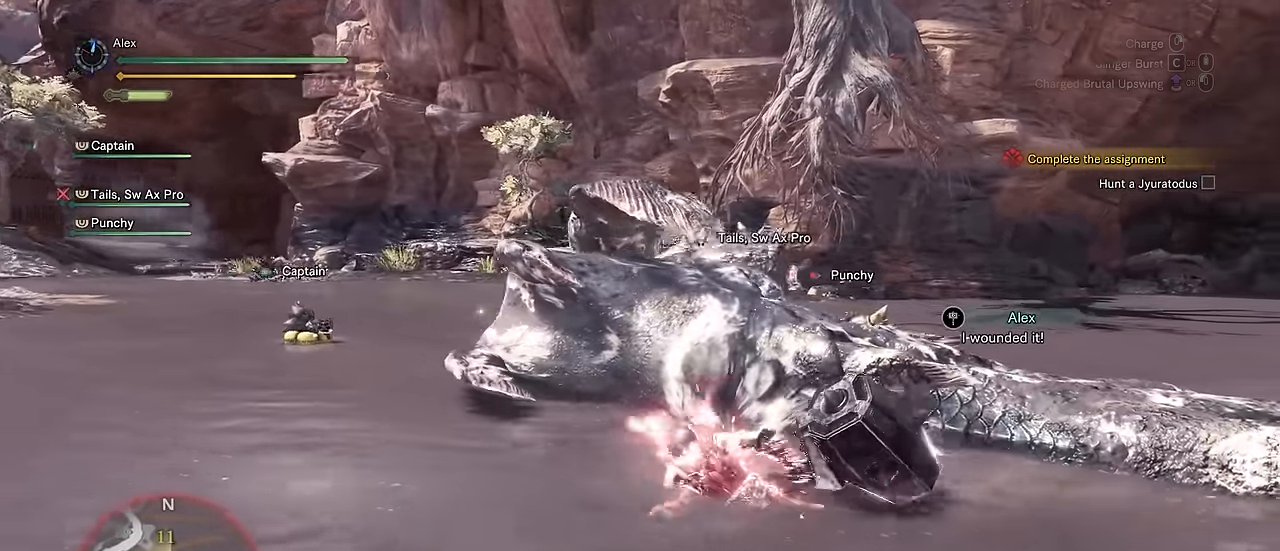
{"keys": ["a", "v"], "mouse": [], "events": [[167, "v", "down"]]}
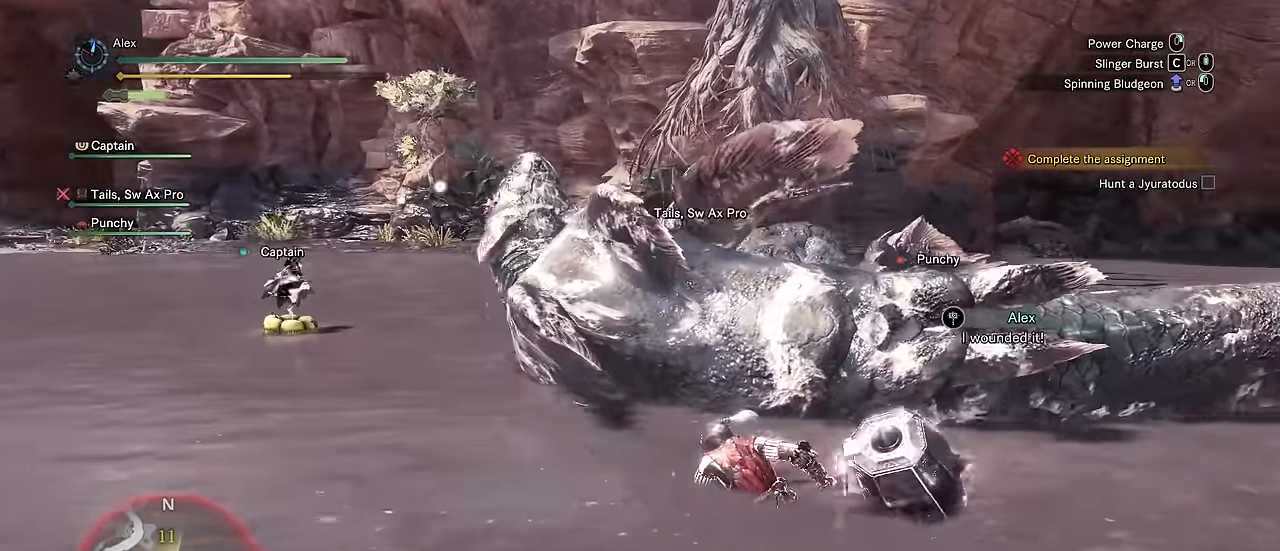
{"keys": ["a", "v"], "mouse": [], "events": []}
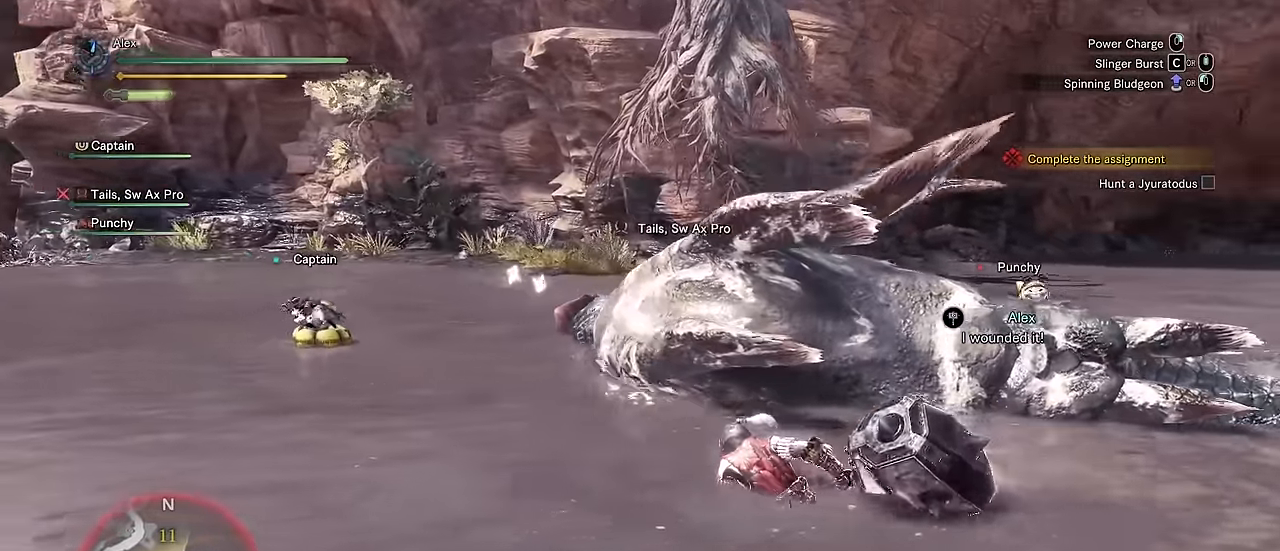
{"keys": ["a", "w"], "mouse": [], "events": [[17, "v", "up"], [250, "w", "down"]]}
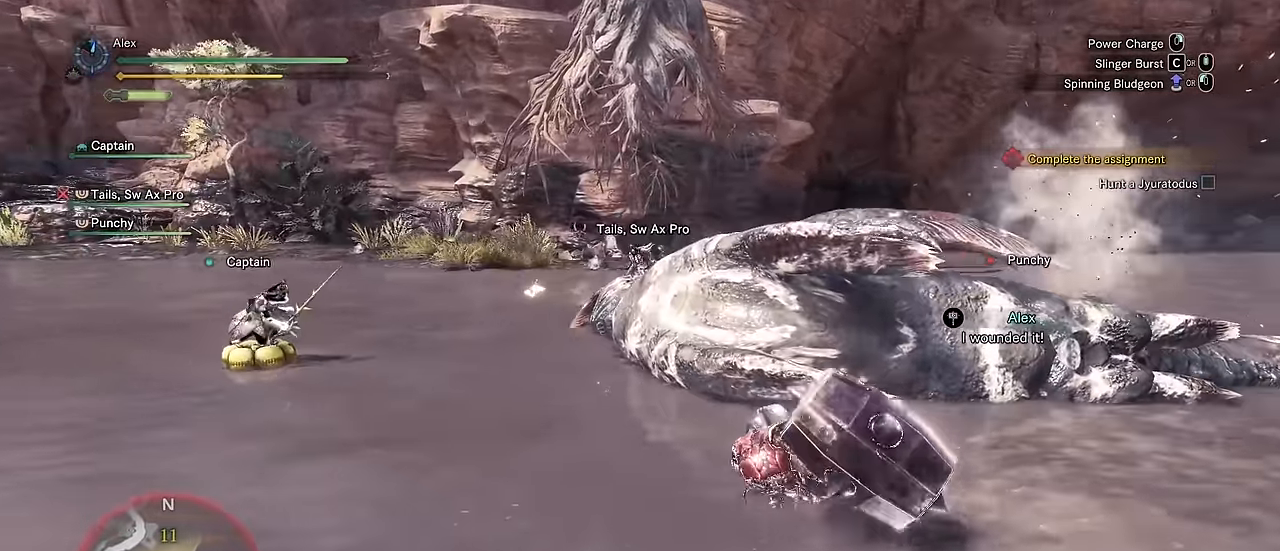
{"keys": ["a", "w"], "mouse": [], "events": []}
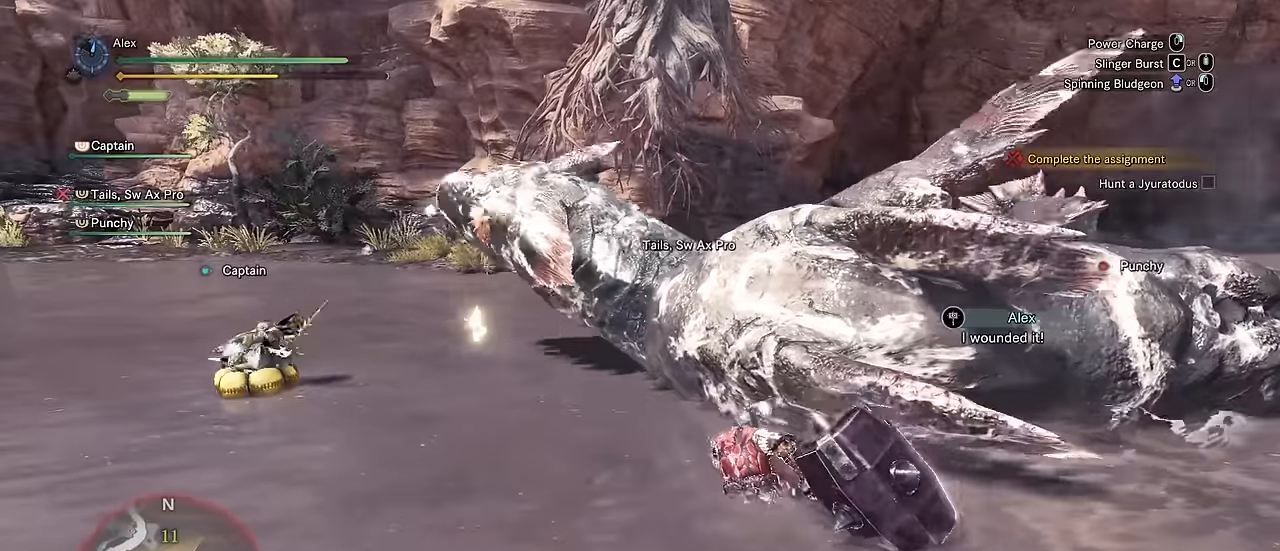
{"keys": ["a", "w"], "mouse": [], "events": []}
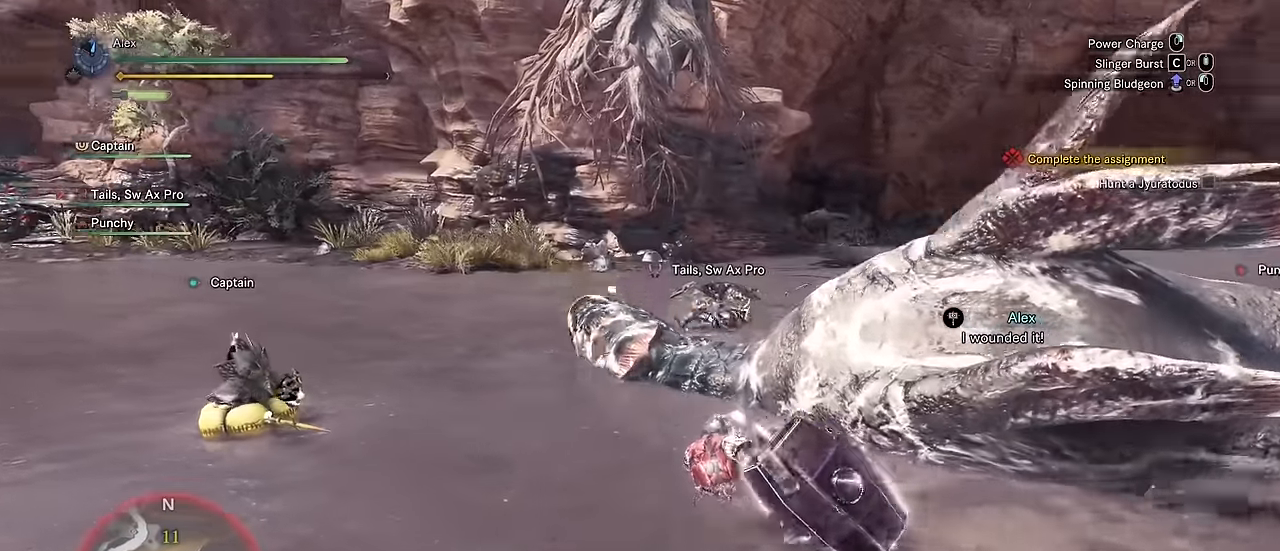
{"keys": [], "mouse": [], "events": [[100, "a", "up"], [384, "w", "up"]]}
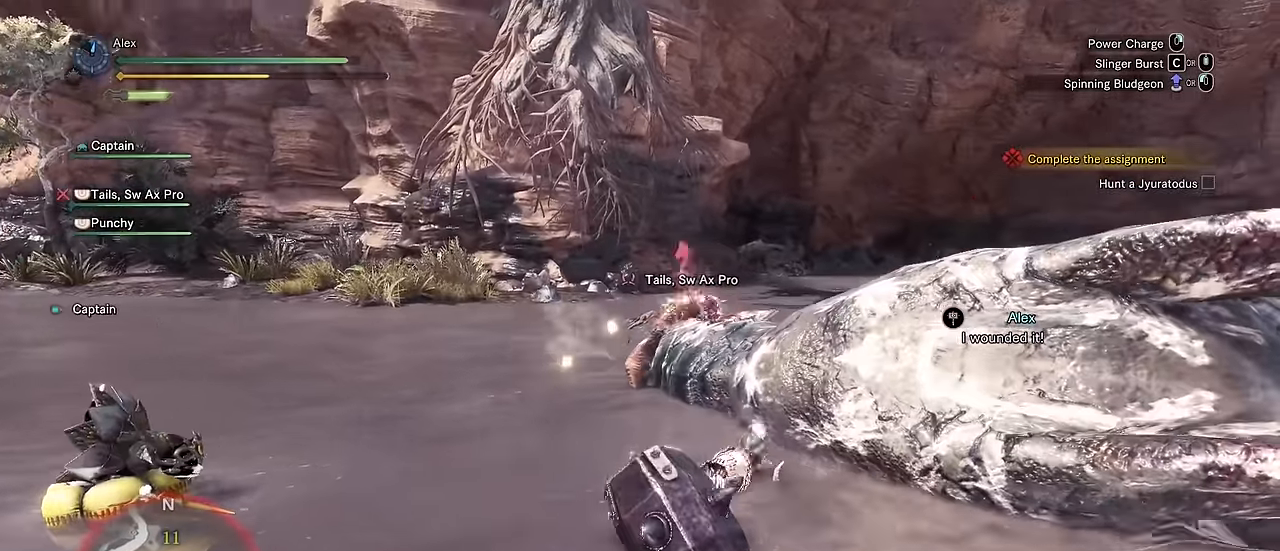
{"keys": [], "mouse": [], "events": []}
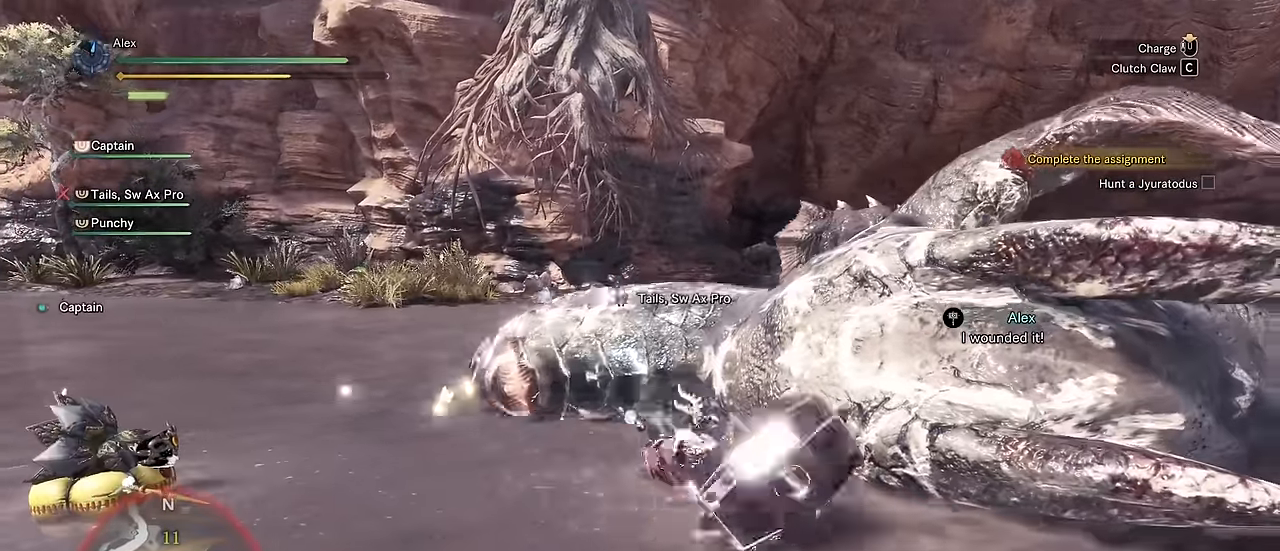
{"keys": [], "mouse": [], "events": []}
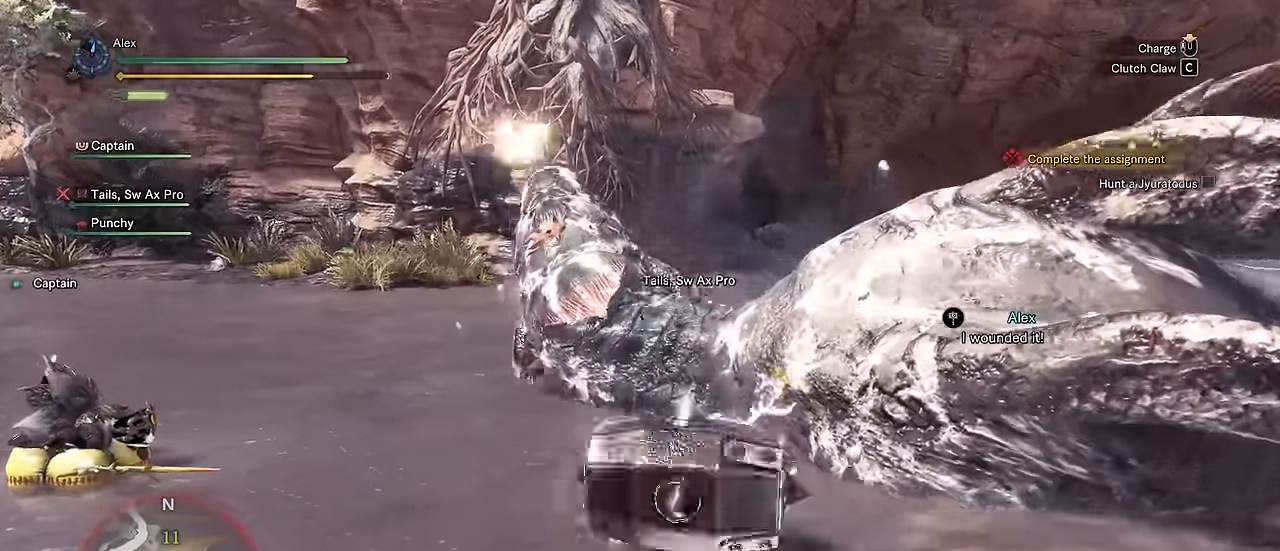
{"keys": [], "mouse": [], "events": []}
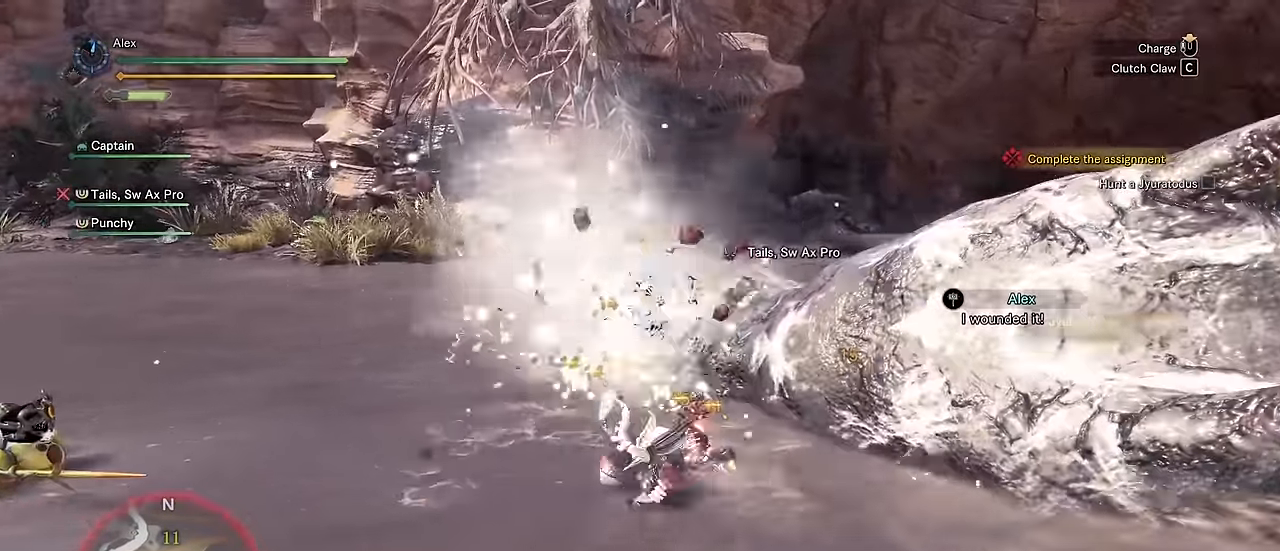
{"keys": ["c"], "mouse": [], "events": [[350, "c", "down"], [400, "c", "up"], [450, "c", "down"]]}
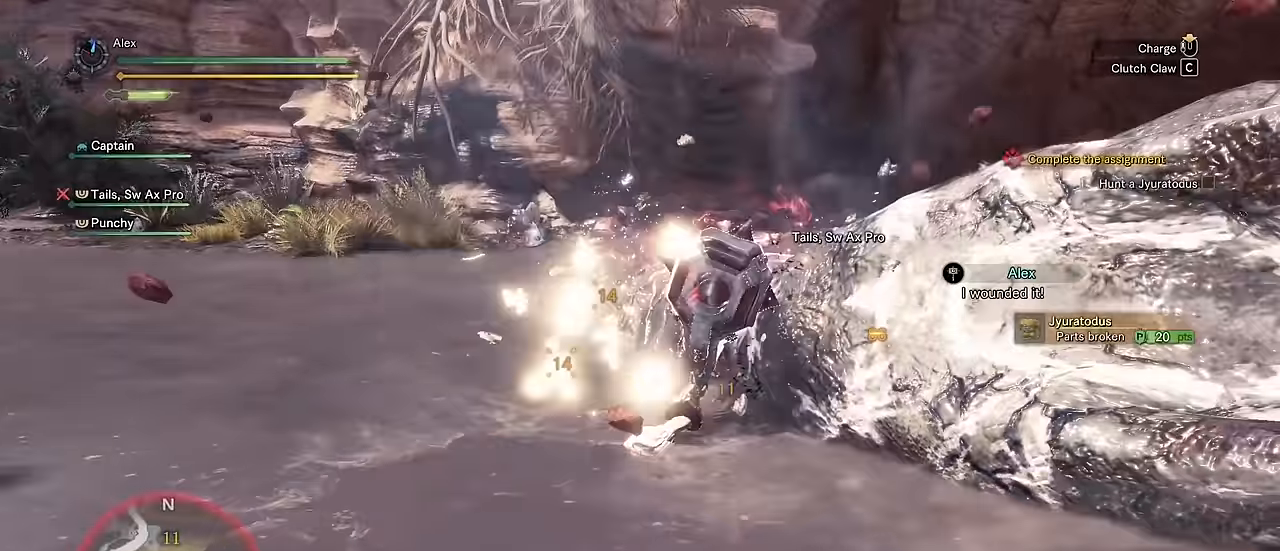
{"keys": ["c"], "mouse": [], "events": [[50, "c", "up"], [100, "c", "down"], [183, "c", "up"], [233, "c", "down"], [333, "c", "up"], [417, "c", "down"]]}
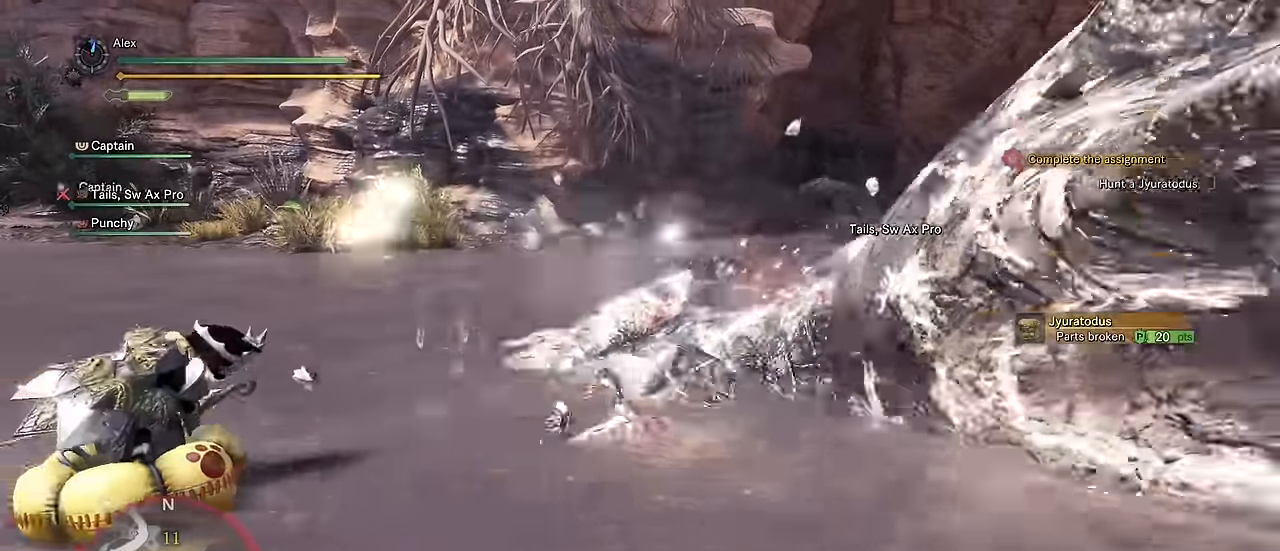
{"keys": [], "mouse": [], "events": [[17, "c", "up"]]}
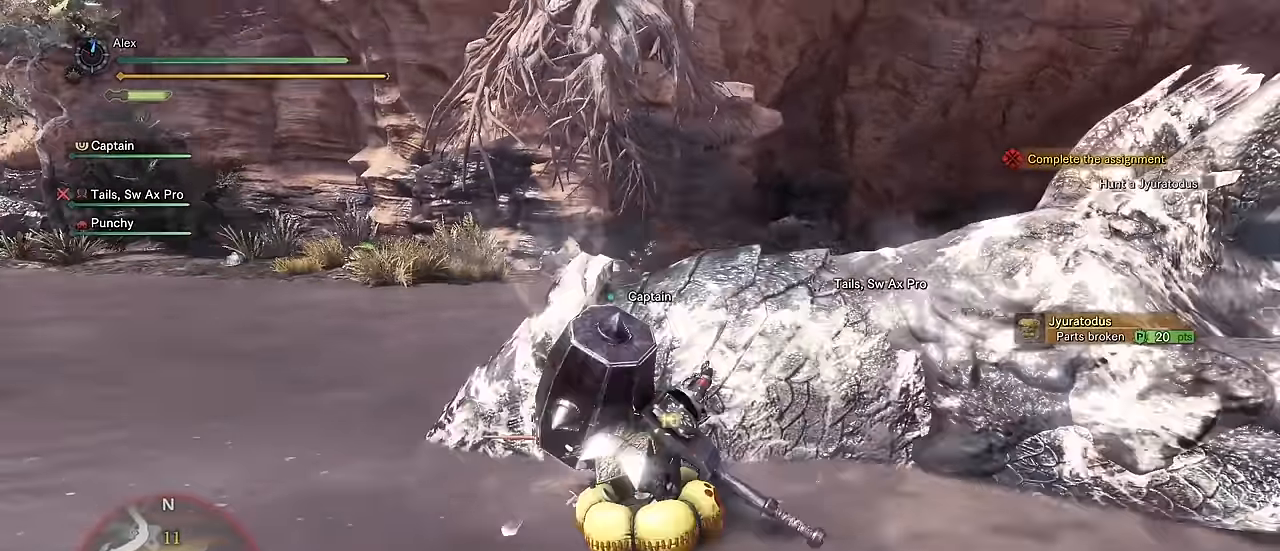
{"keys": [], "mouse": ["left"], "events": [[350, "mouse_left", "down"], [400, "mouse_left", "up"], [500, "mouse_left", "down"]]}
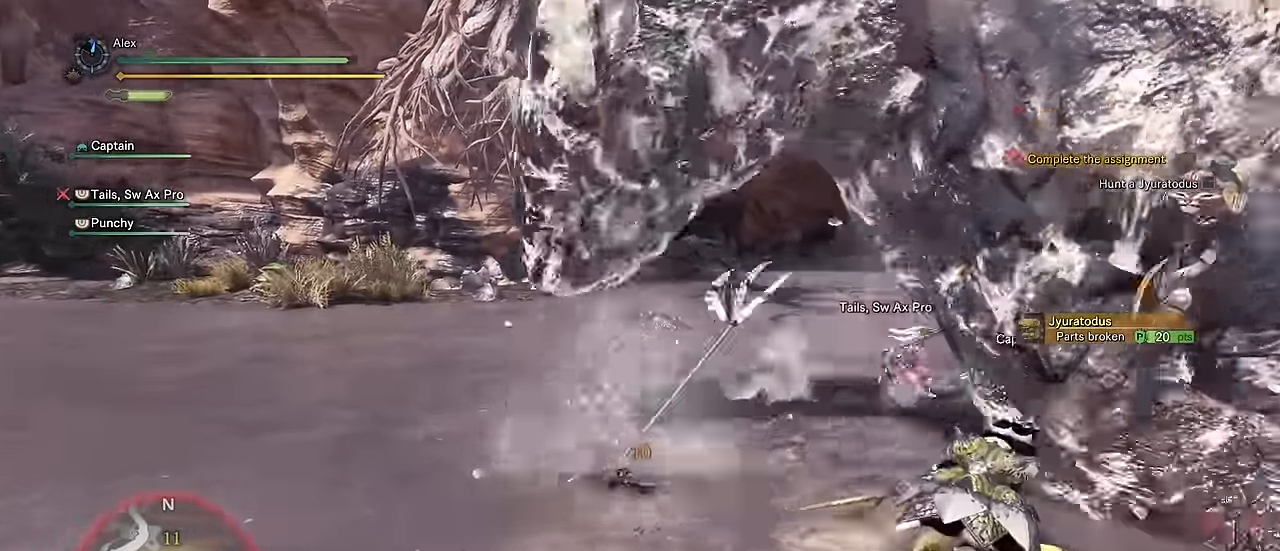
{"keys": ["v"], "mouse": ["left"], "events": [[50, "mouse_left", "up"], [133, "mouse_left", "down"], [233, "mouse_left", "up"], [283, "mouse_left", "down"], [367, "mouse_left", "up"], [417, "v", "down"], [500, "mouse_left", "down"]]}
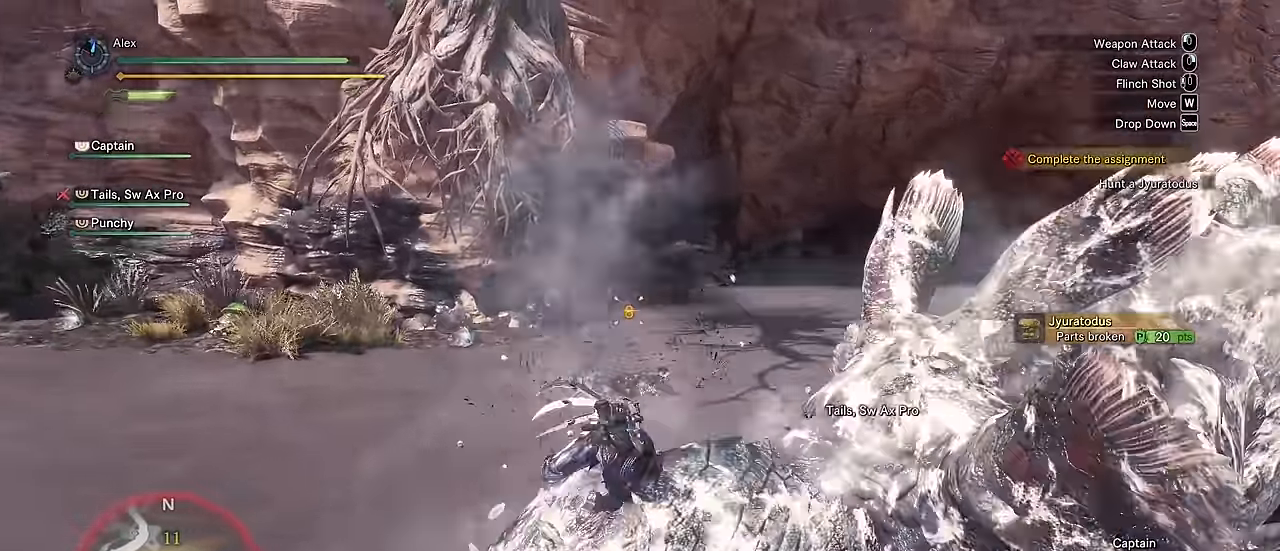
{"keys": ["v"], "mouse": ["left"]}
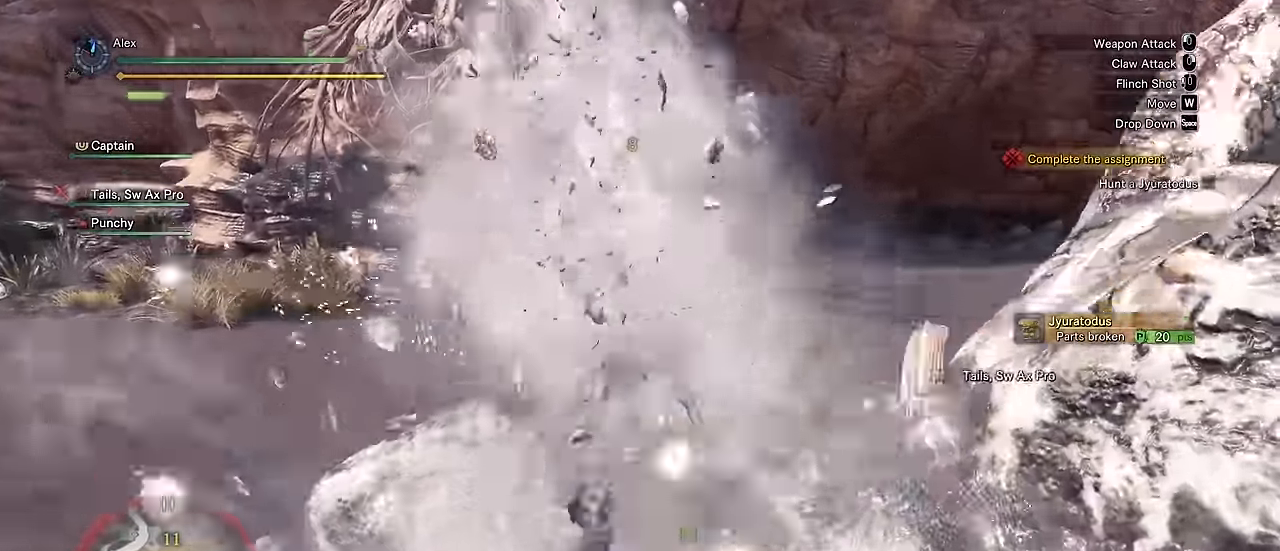
{"keys": [], "mouse": [], "events": [[50, "mouse_left", "up"], [167, "mouse_left", "down"], [267, "mouse_left", "up"], [350, "mouse_left", "down"], [450, "mouse_left", "up"], [450, "v", "up"]]}
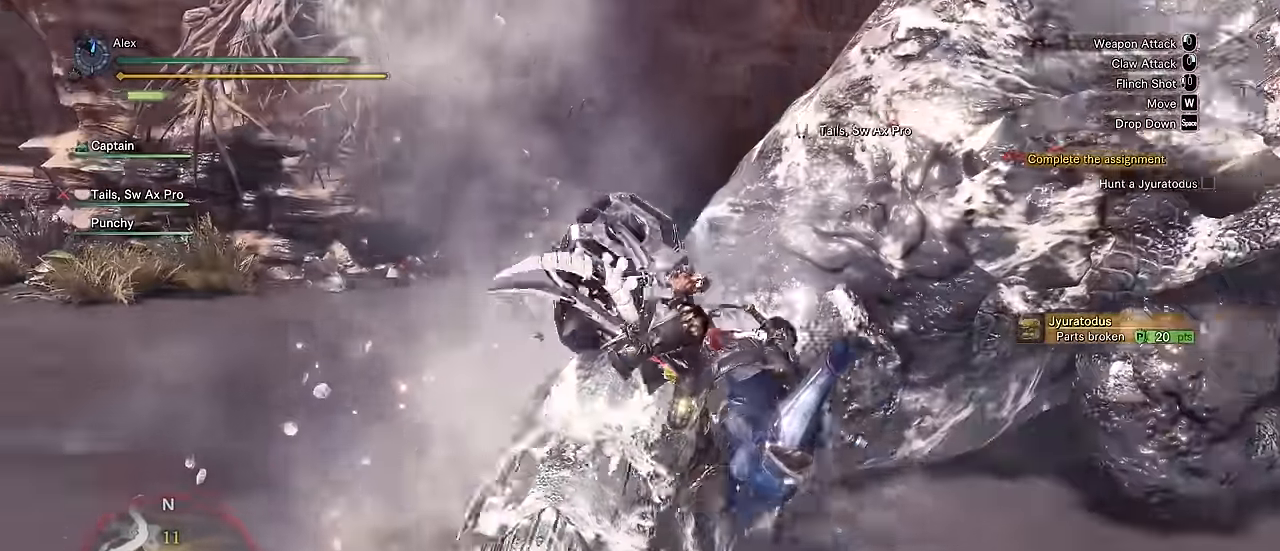
{"keys": ["w"], "mouse": [], "events": [[451, "w", "down"]]}
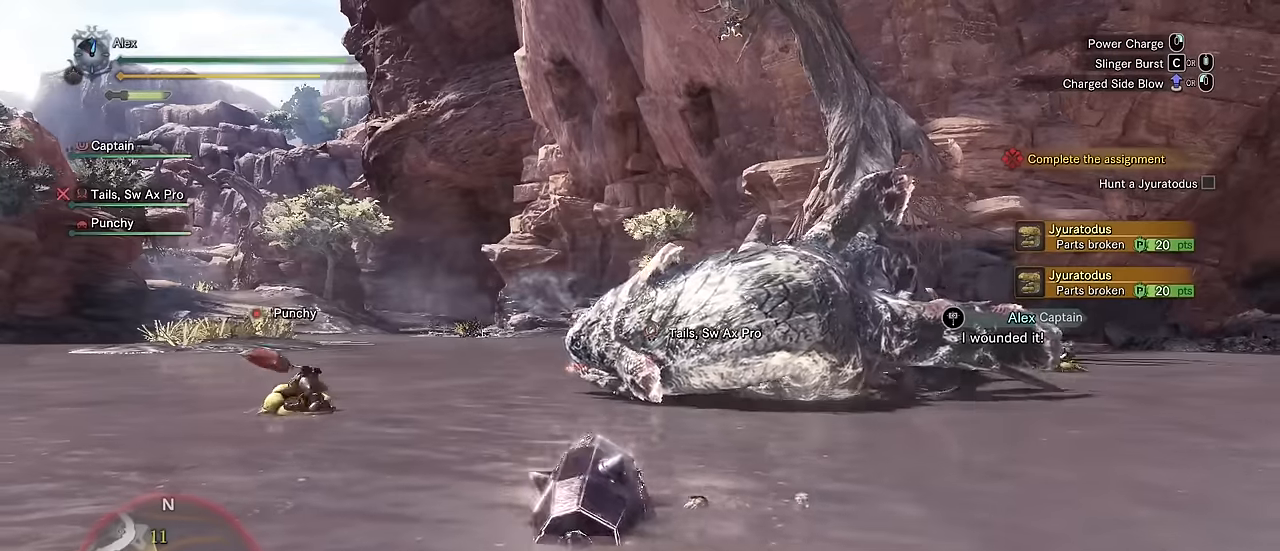
{"keys": ["a", "w"], "mouse": [], "events": [[250, "a", "down"]]}
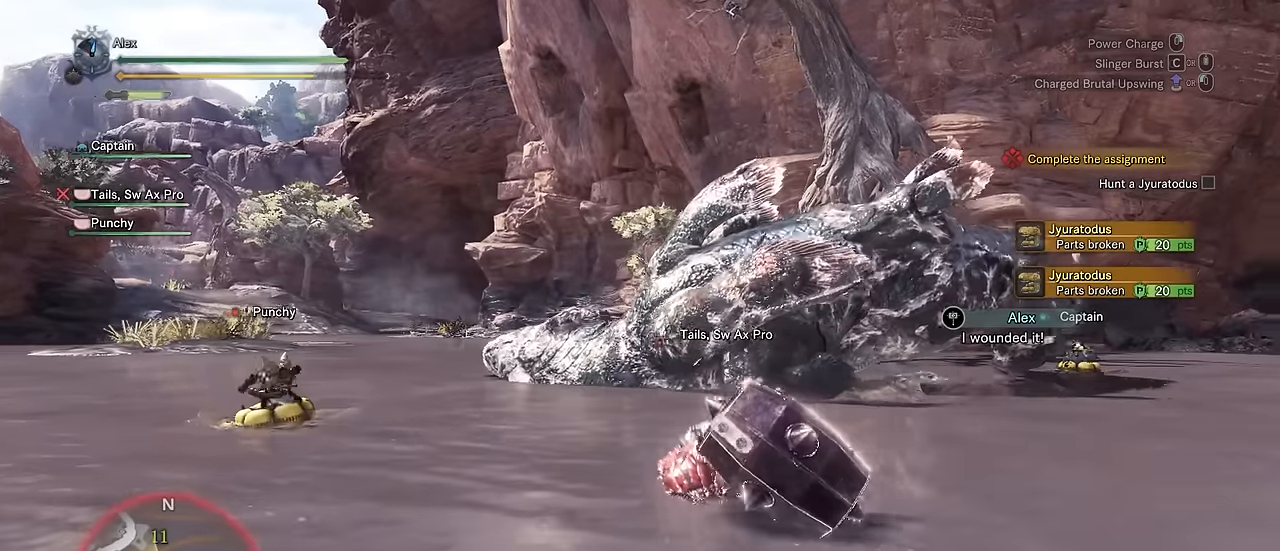
{"keys": ["a", "w"], "mouse": [], "events": []}
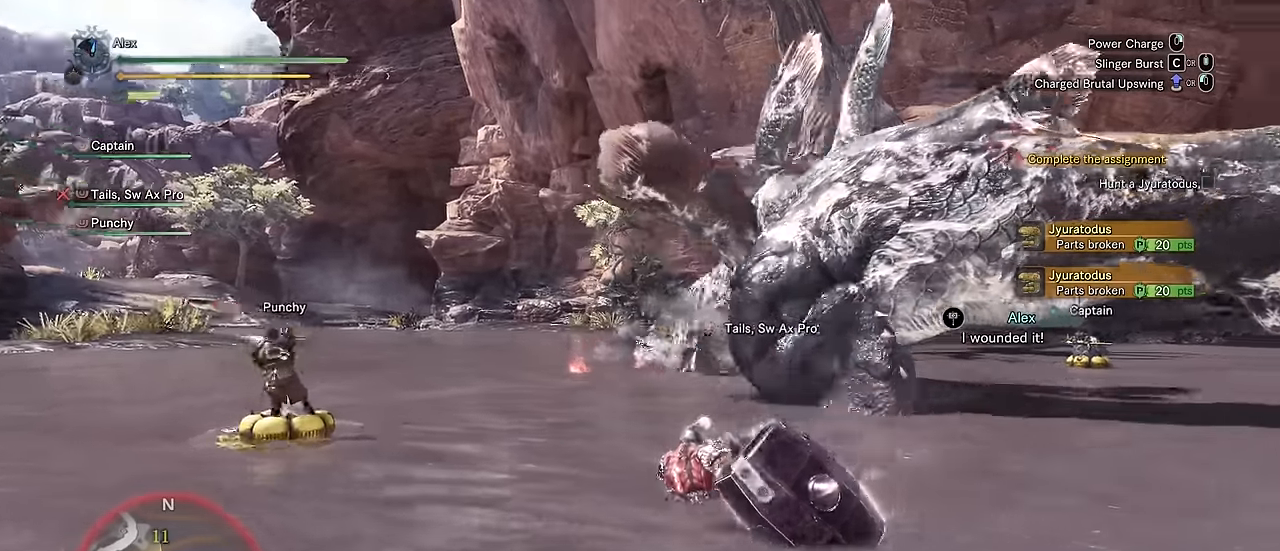
{"keys": ["w"], "mouse": [], "events": [[50, "a", "up"]]}
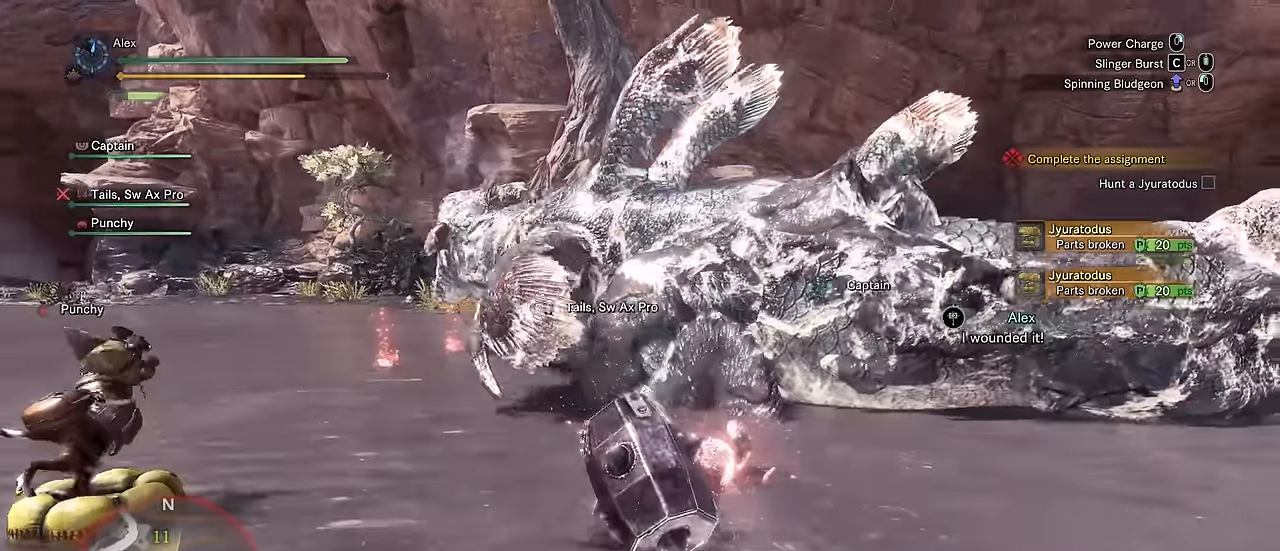
{"keys": ["a"], "mouse": [], "events": [[250, "a", "down"], [283, "w", "up"]]}